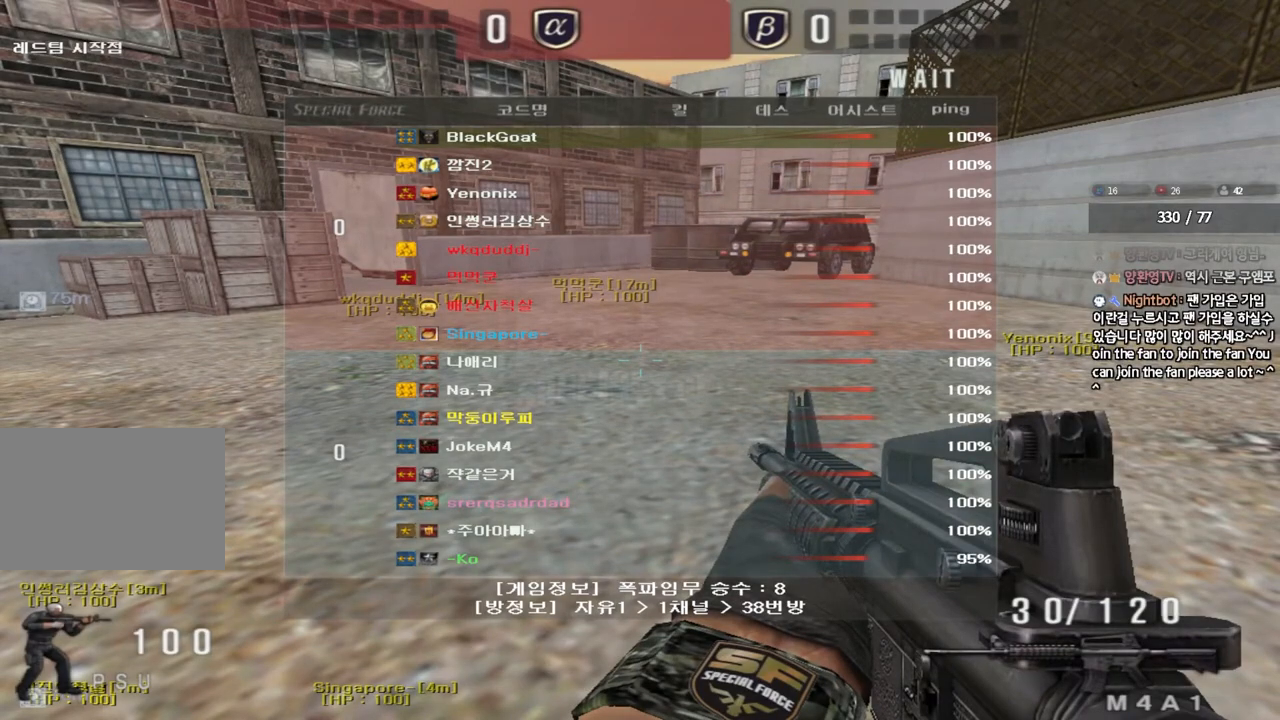
Gameplay with keyboard; each line is a JSON object with the keys held at the frame after it. "events" lists presses ("down") and releases ("up") of "a", "ctrl", "d", "e", "f", "q", "r", "s", "shift", "space", "tab" and "w" between this image and that frame as [ms after this image, input, new state], when the widget could be followed in between. No other keys are recorded. Mouse input is not recorded.
{"keys": ["a", "w"], "events": []}
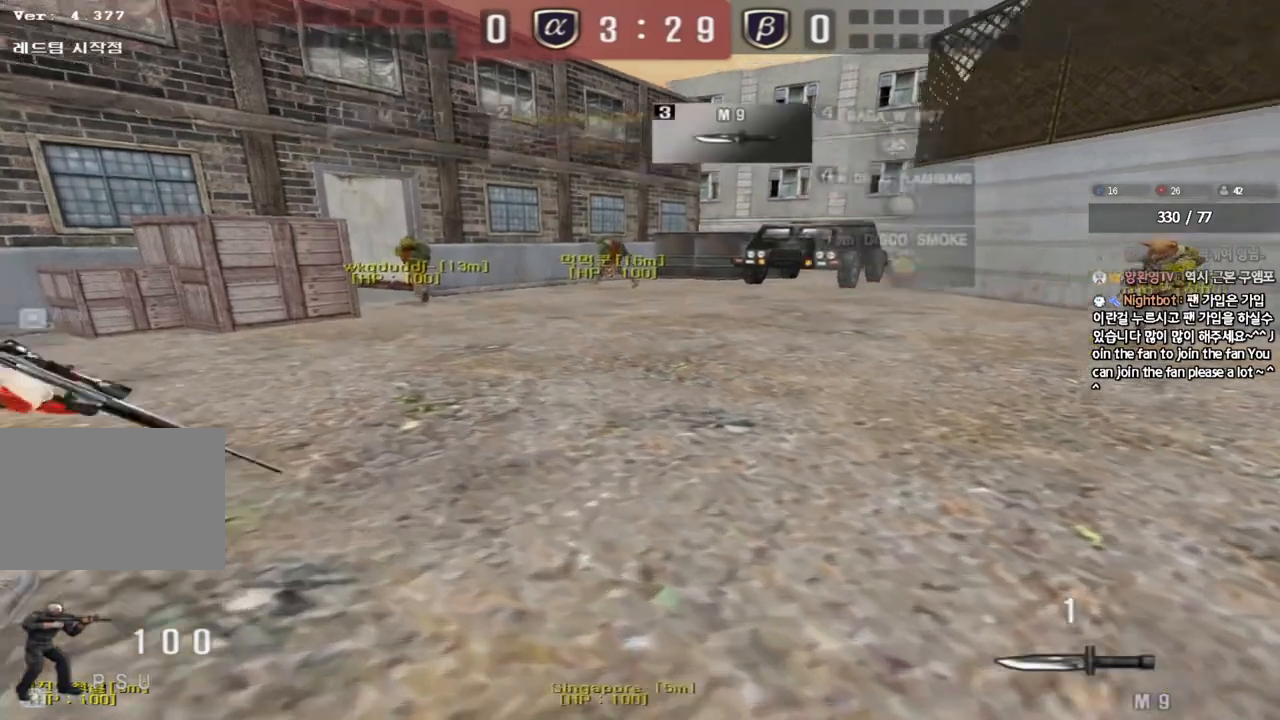
{"keys": ["a", "w"], "events": []}
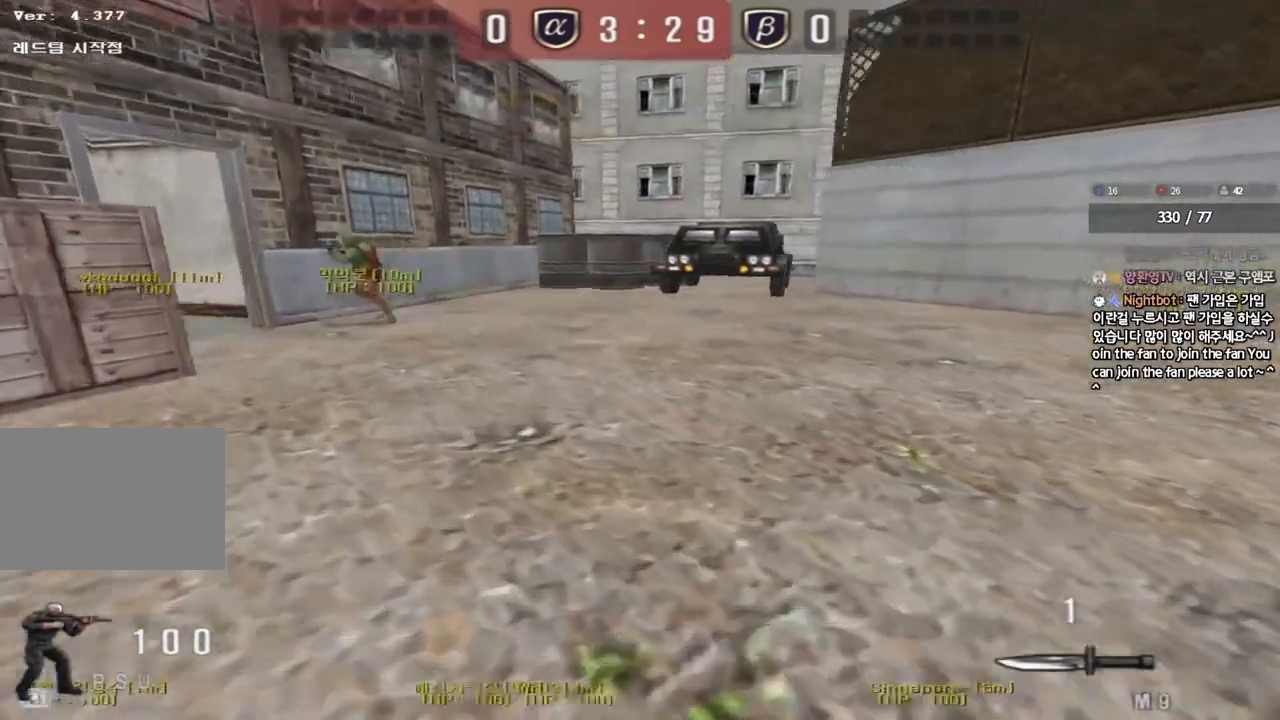
{"keys": ["a", "w"], "events": []}
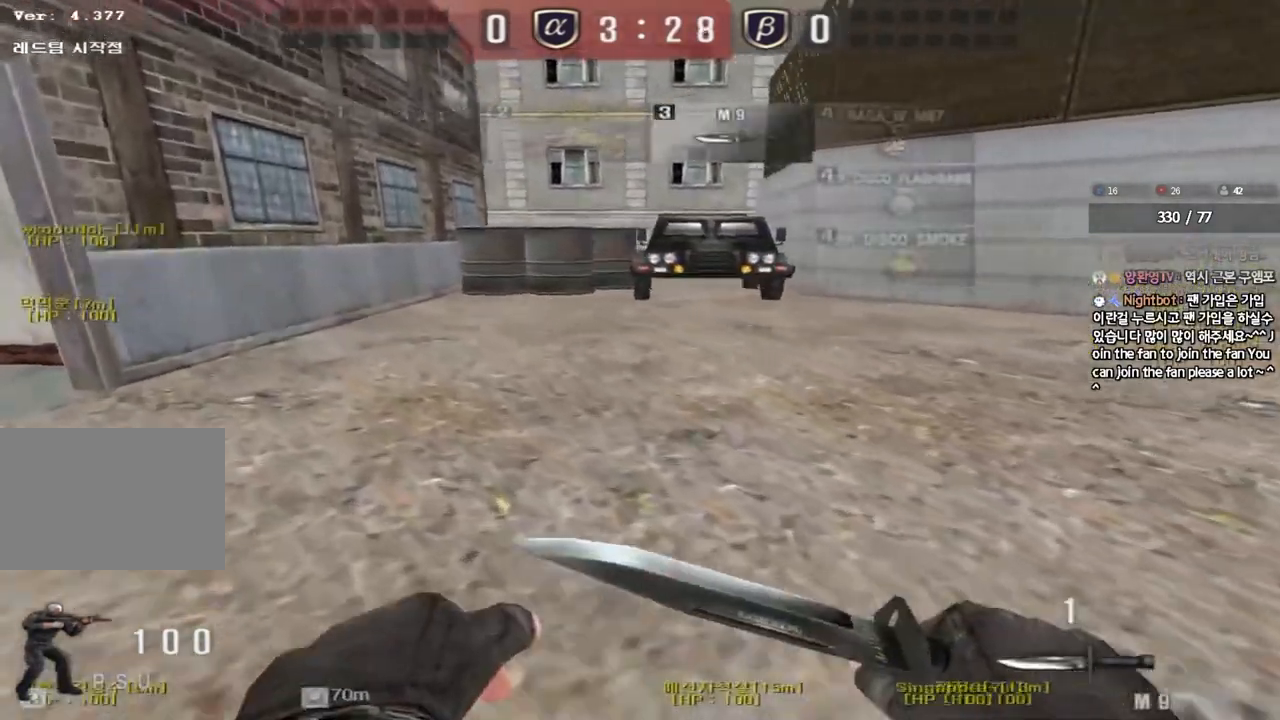
{"keys": ["a", "w"], "events": []}
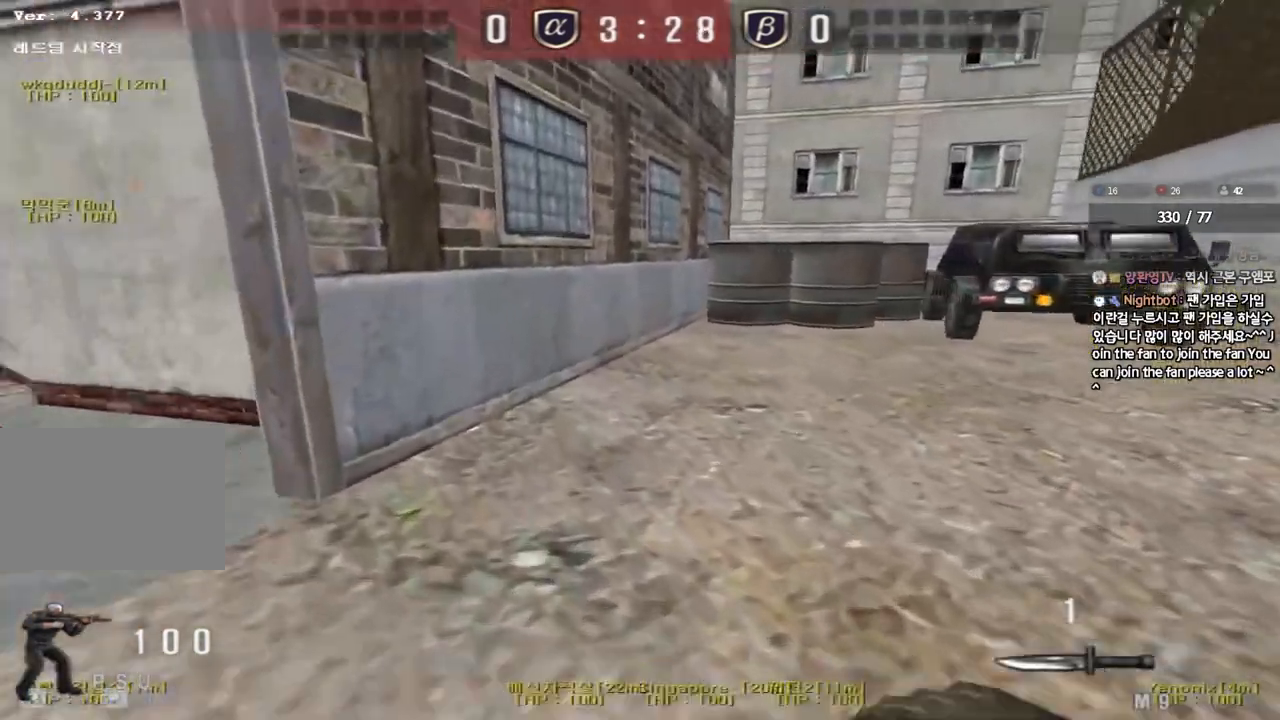
{"keys": ["a", "w"], "events": []}
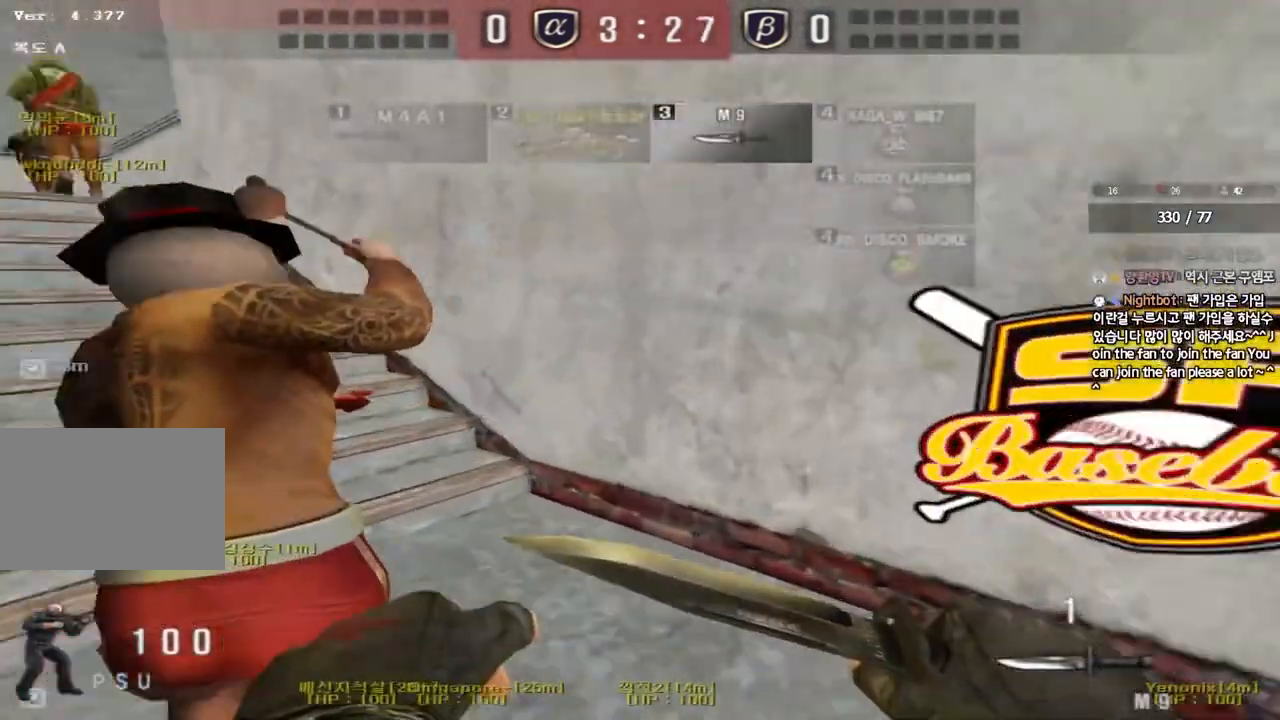
{"keys": ["a", "w"], "events": []}
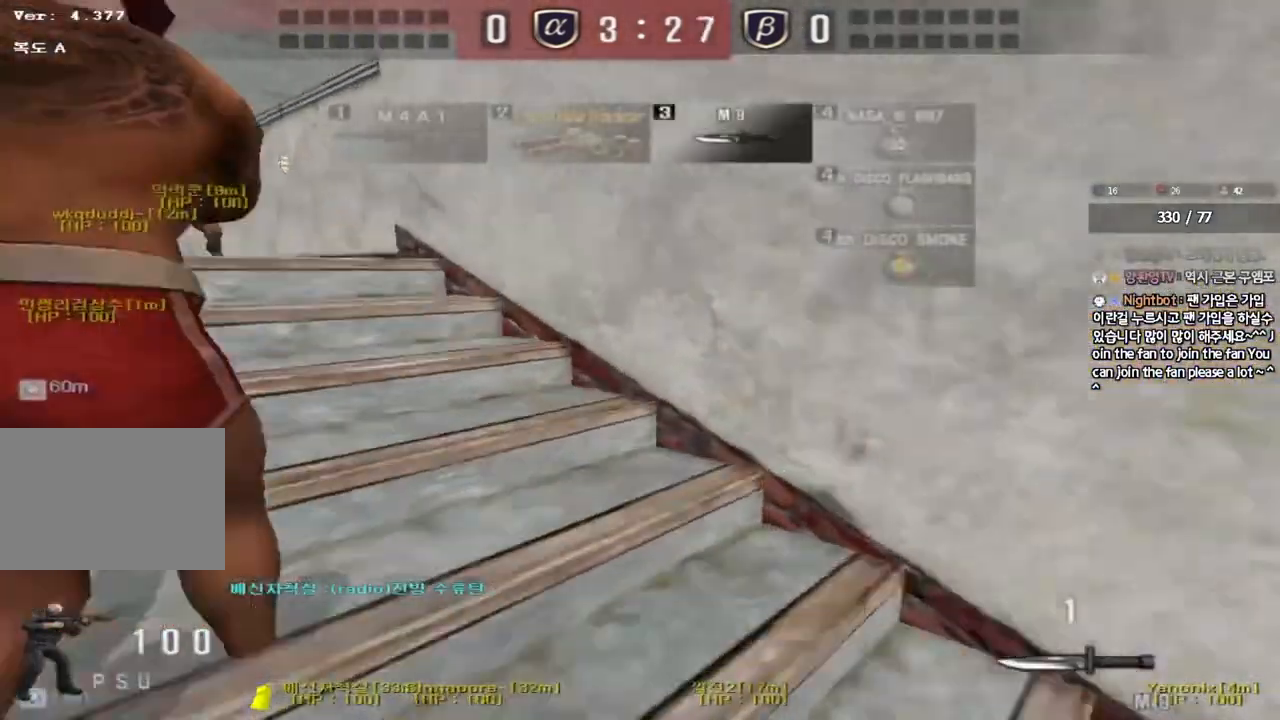
{"keys": ["a", "w"], "events": []}
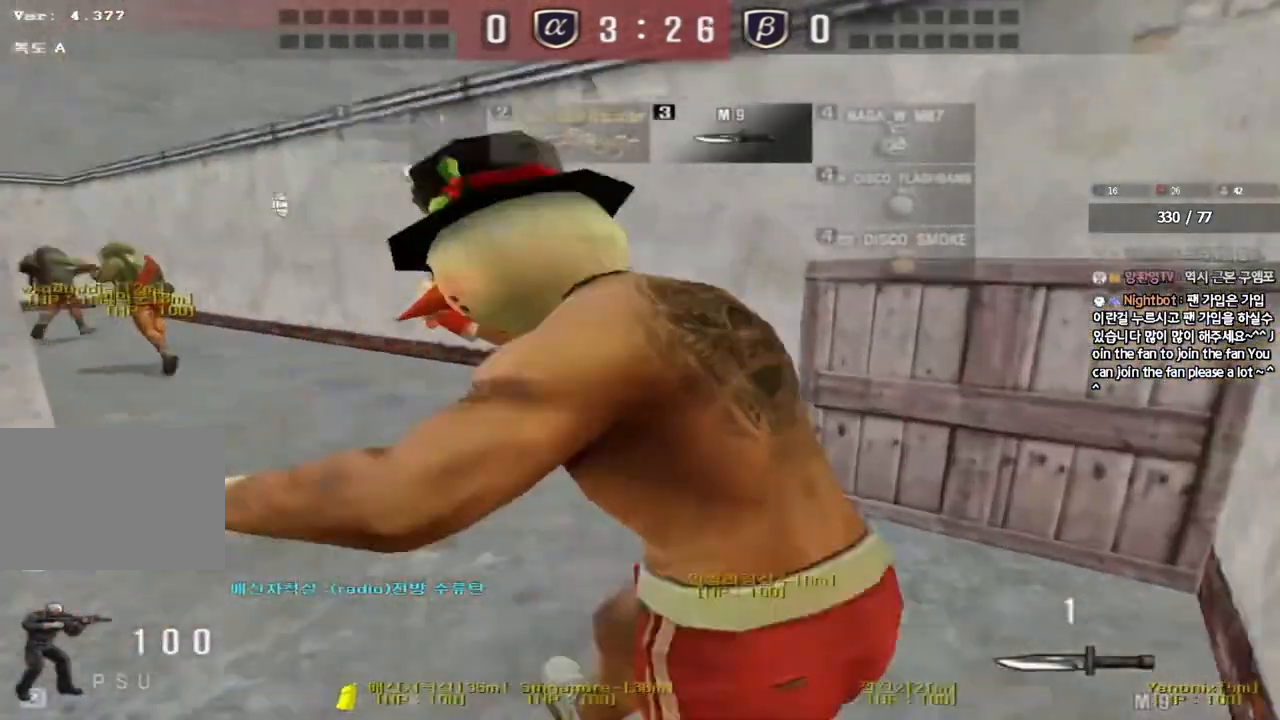
{"keys": ["a", "w"], "events": []}
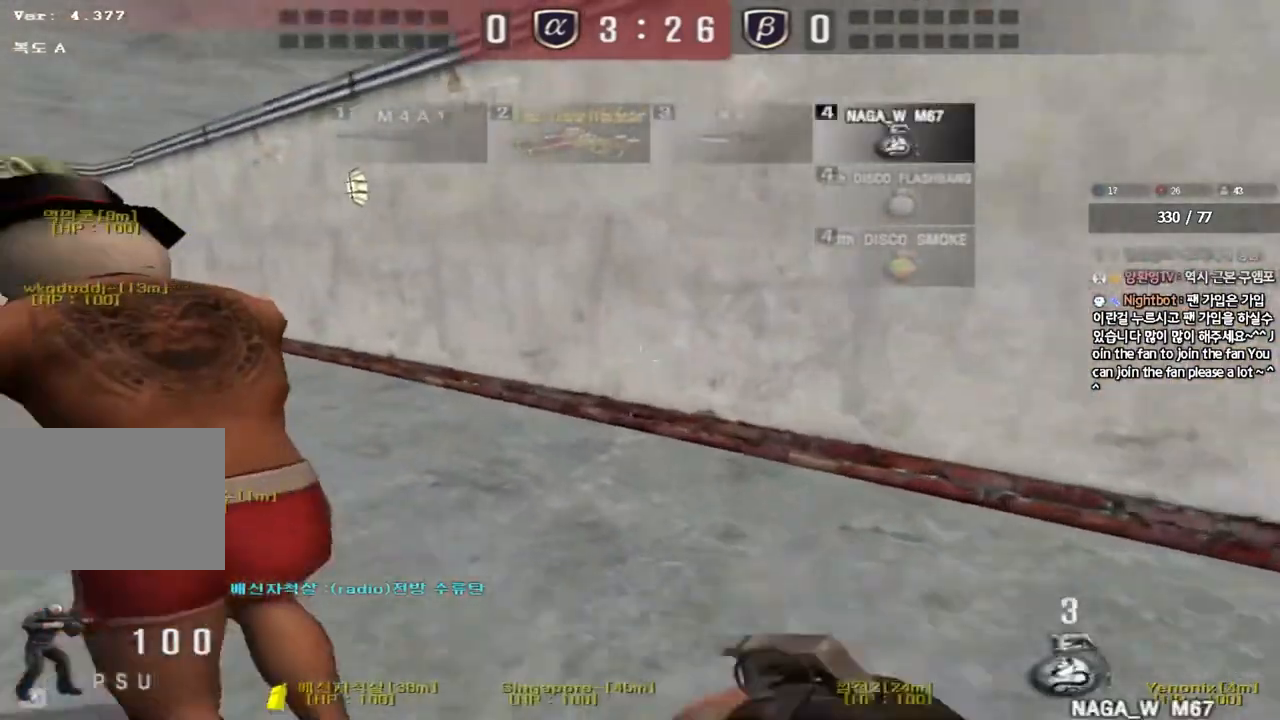
{"keys": ["a", "w"], "events": []}
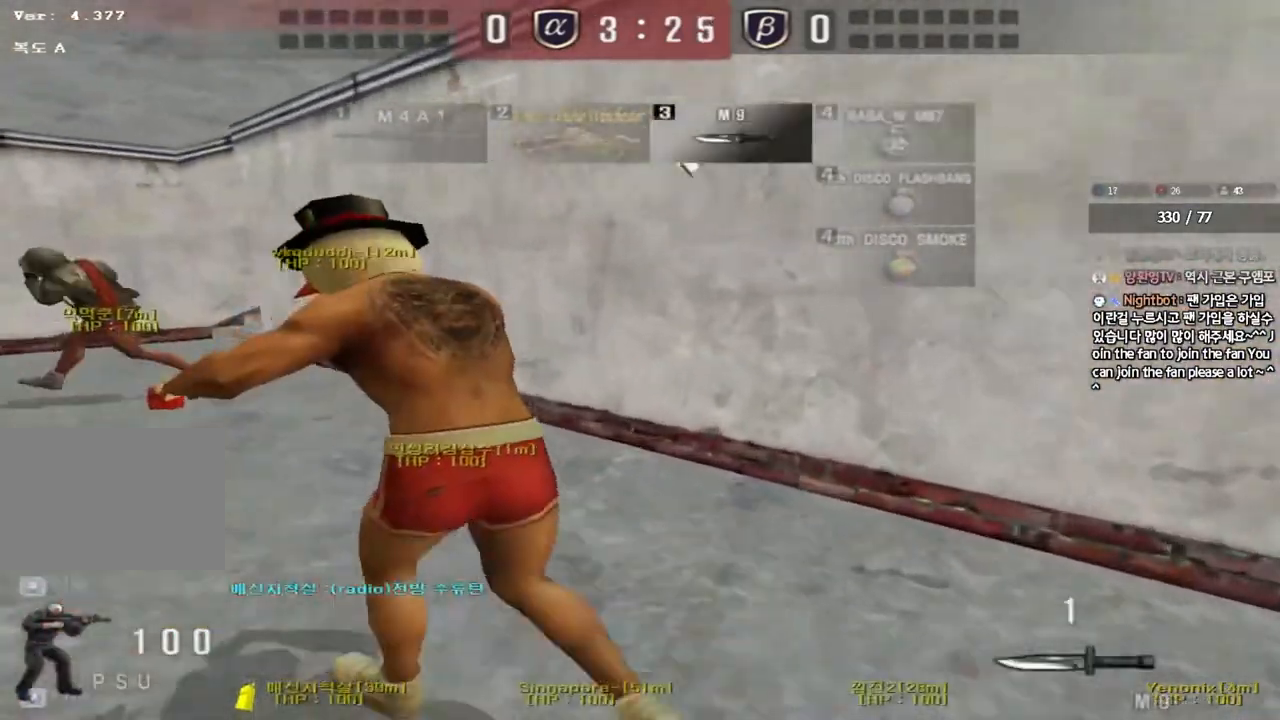
{"keys": ["a", "w"], "events": []}
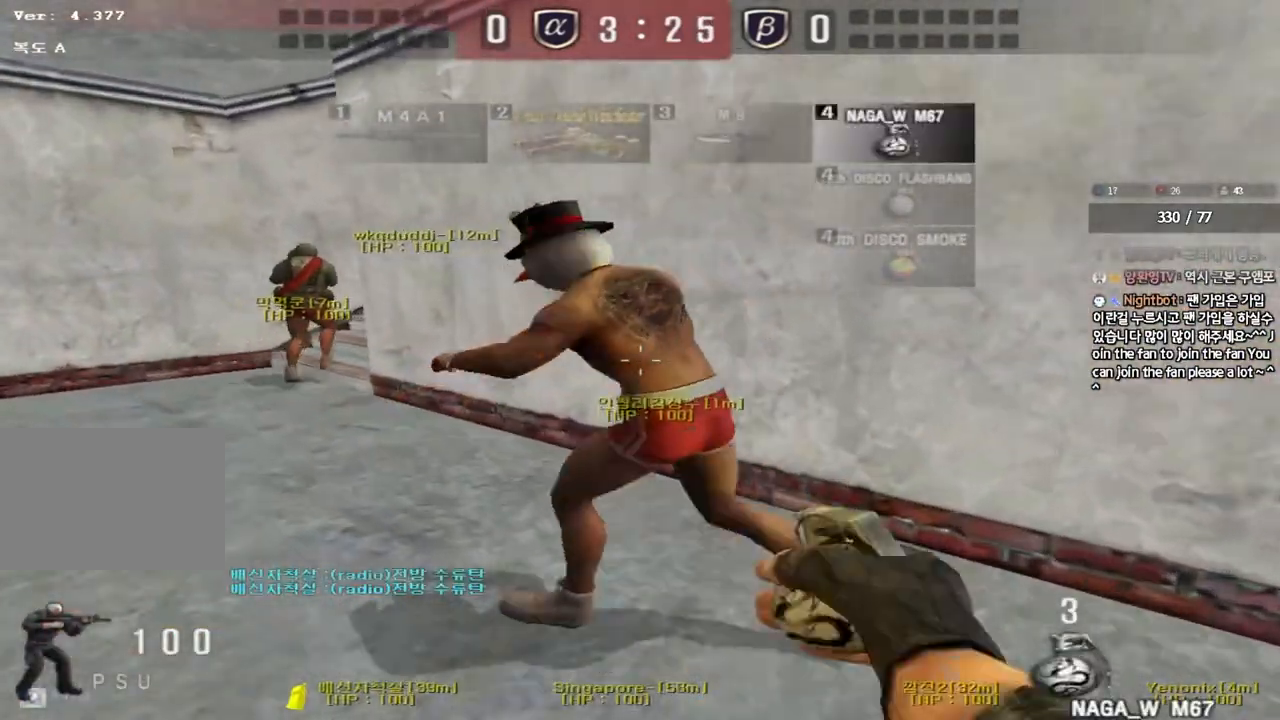
{"keys": ["a", "w"], "events": []}
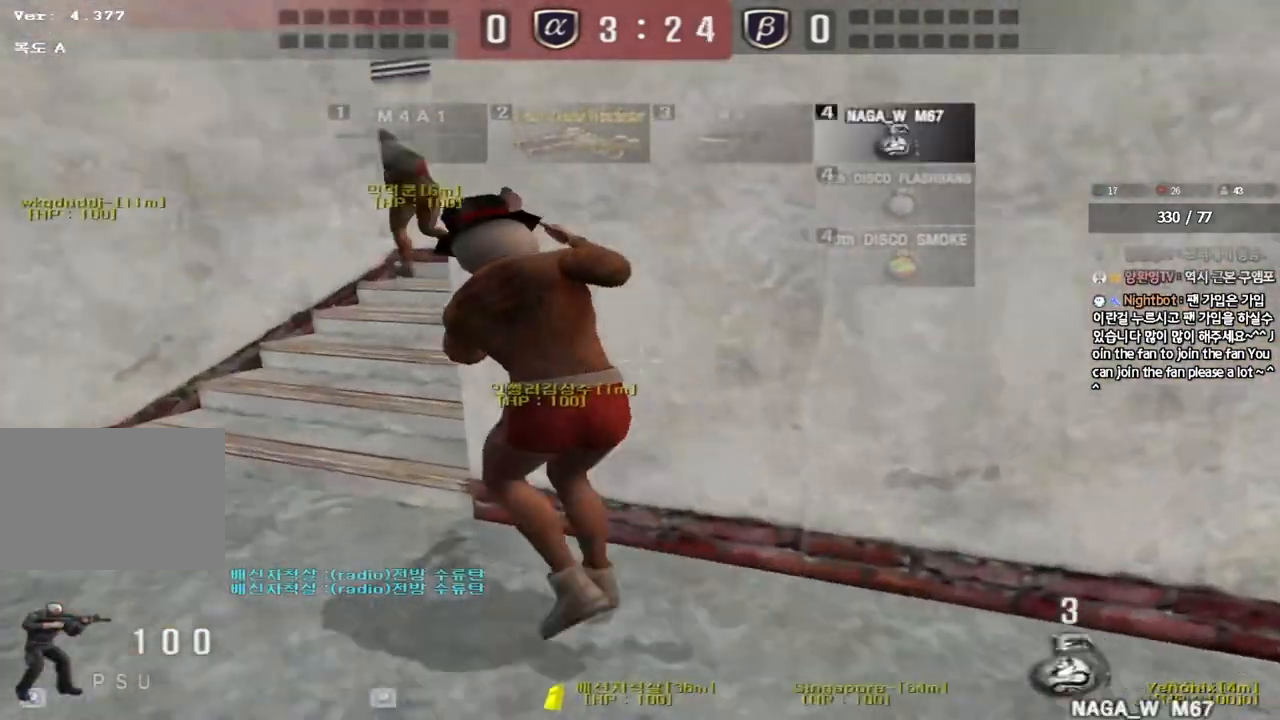
{"keys": ["d", "w"], "events": [[133, "a", "up"], [183, "d", "down"]]}
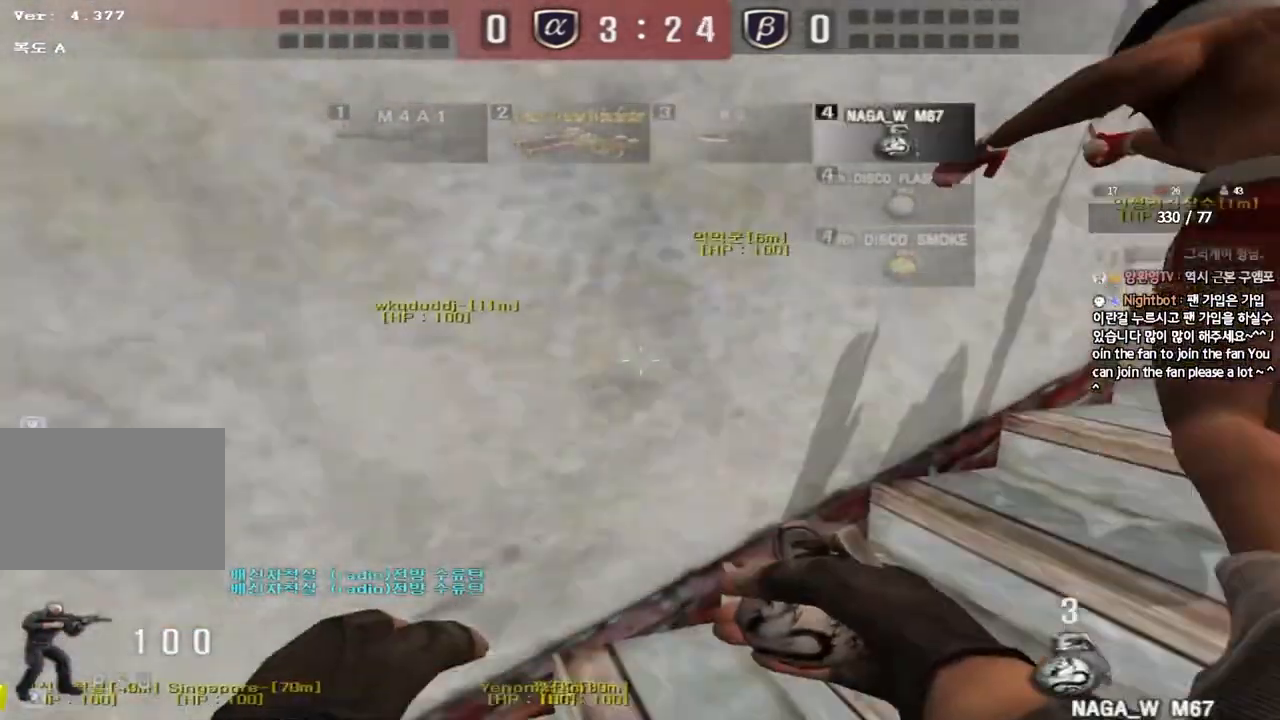
{"keys": ["d", "tab", "w"], "events": [[300, "tab", "down"]]}
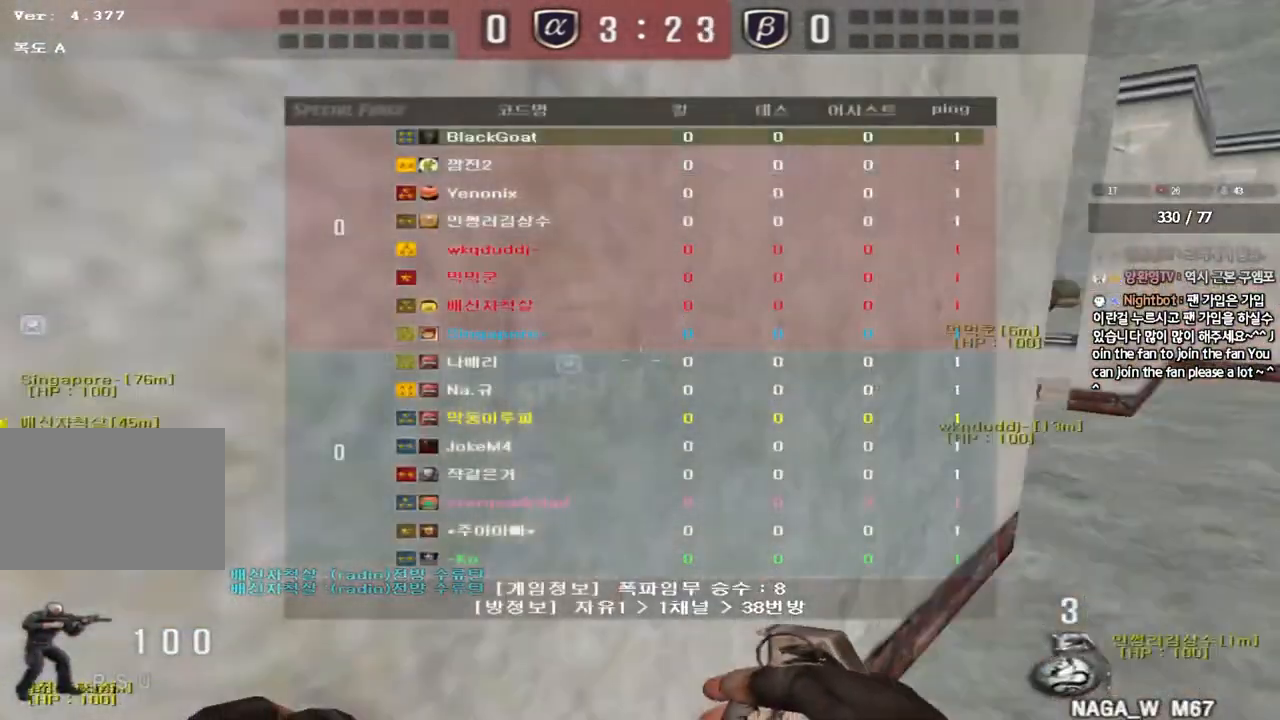
{"keys": ["a", "w"], "events": [[133, "tab", "up"], [183, "d", "up"], [233, "a", "down"]]}
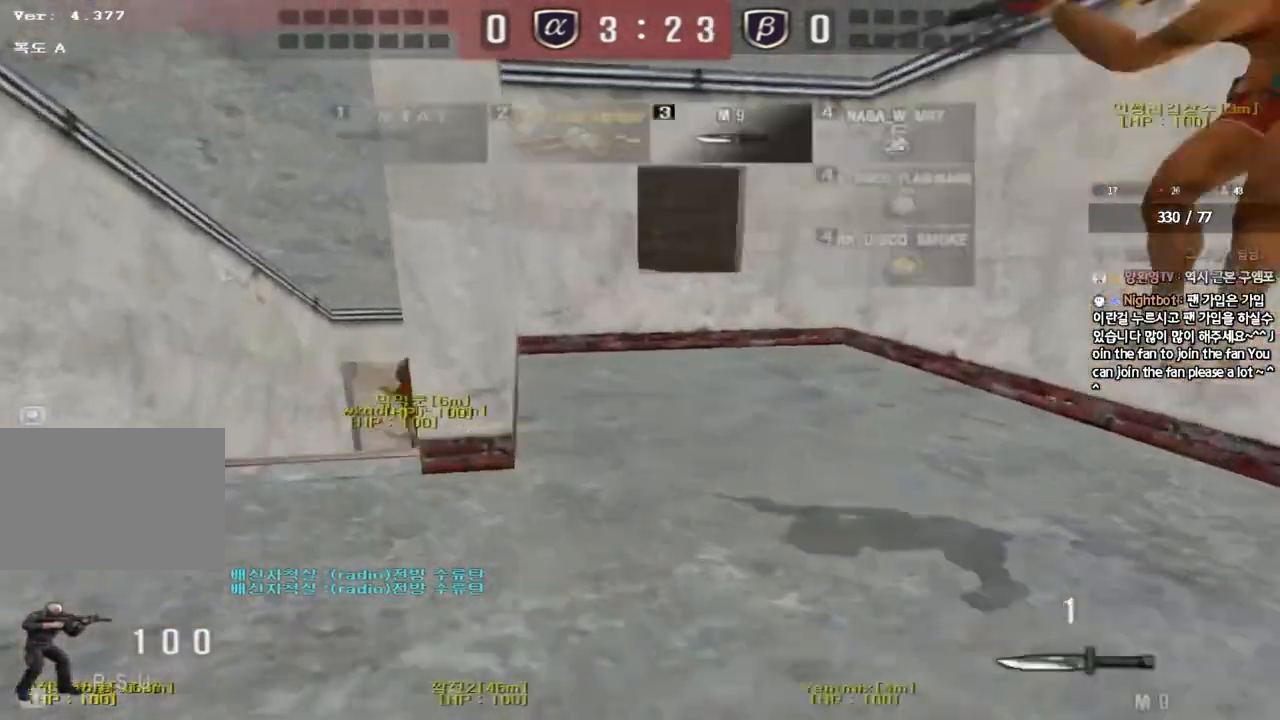
{"keys": ["a", "w"], "events": []}
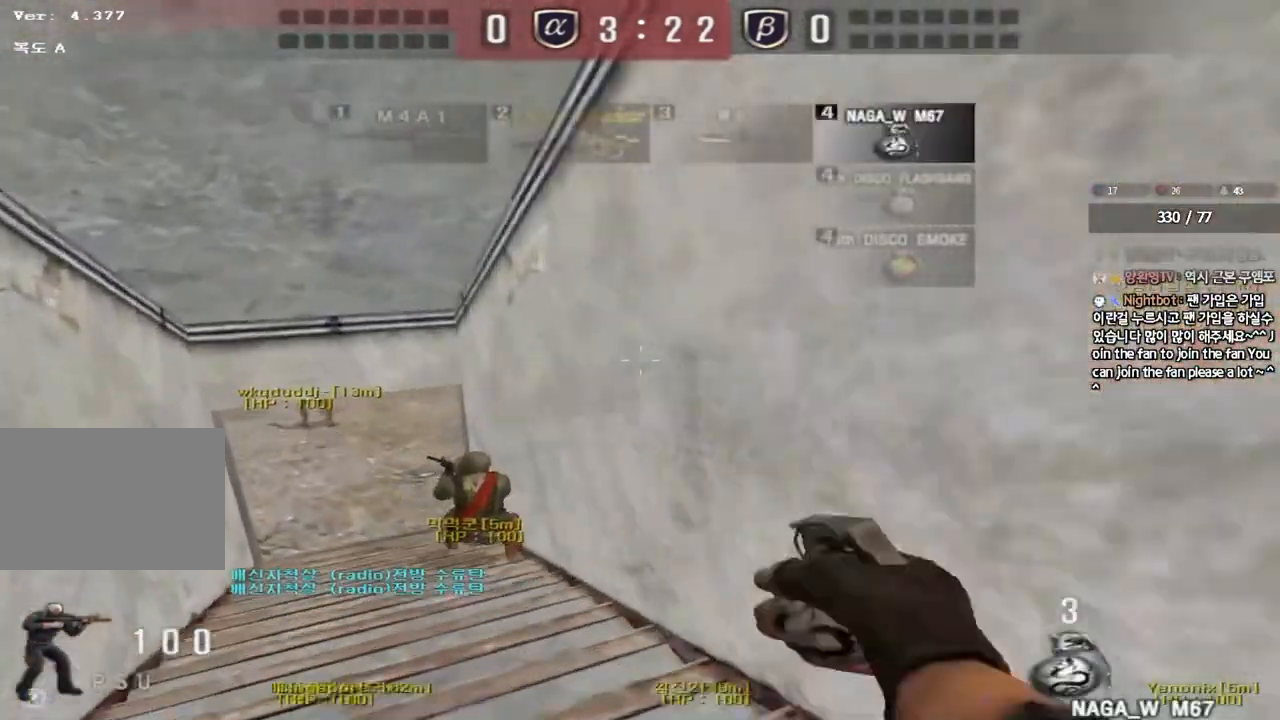
{"keys": ["d", "w"], "events": [[300, "a", "up"], [333, "d", "down"]]}
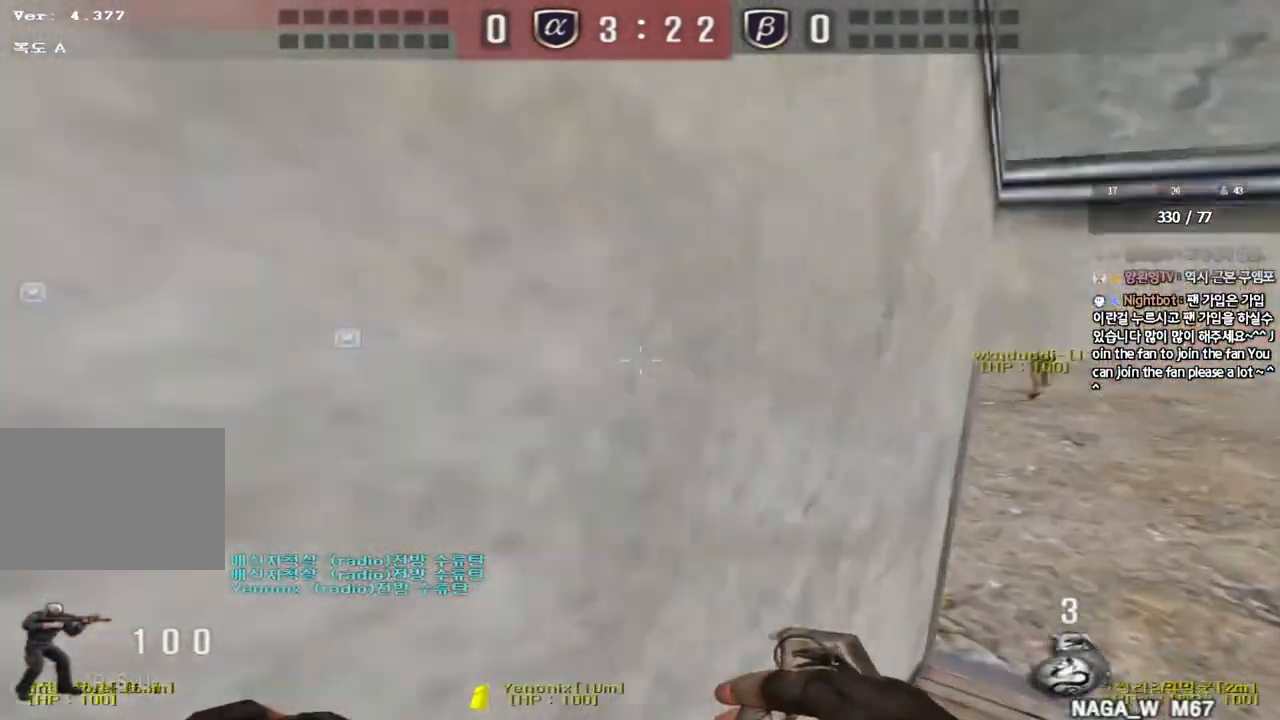
{"keys": ["d", "w"], "events": []}
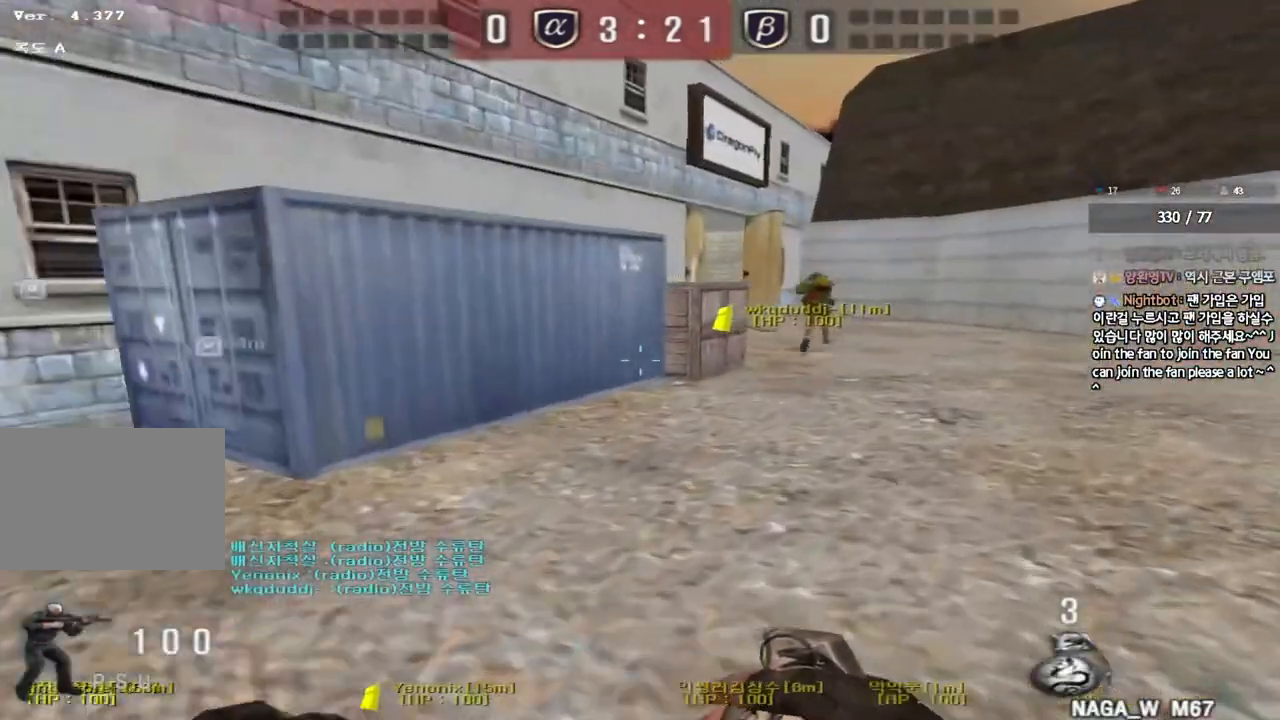
{"keys": ["d", "w"], "events": []}
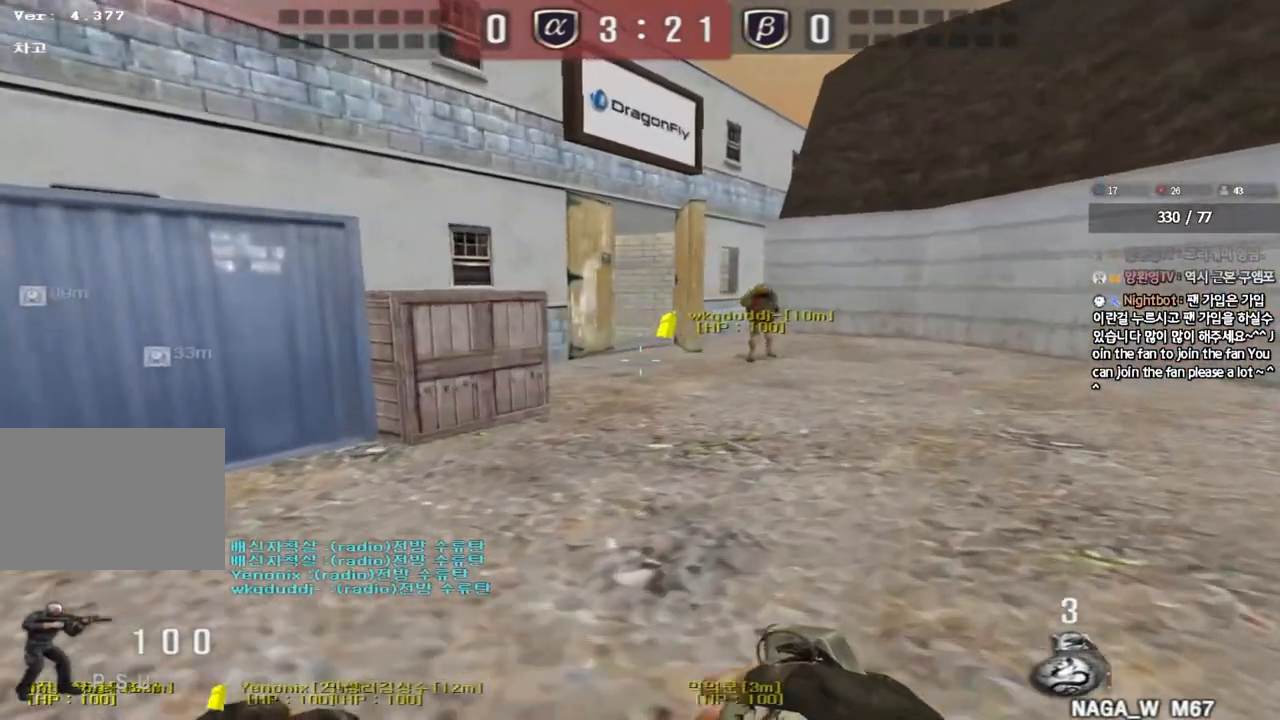
{"keys": ["d", "w"], "events": []}
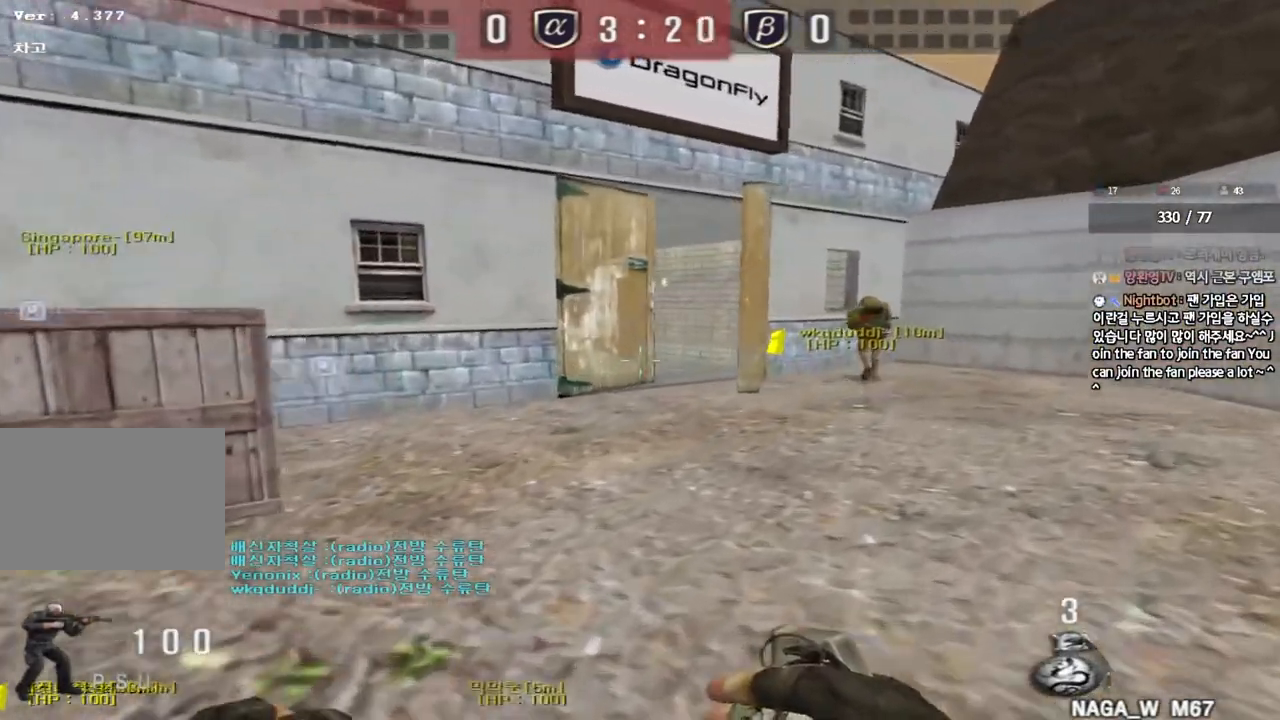
{"keys": ["d", "w"], "events": []}
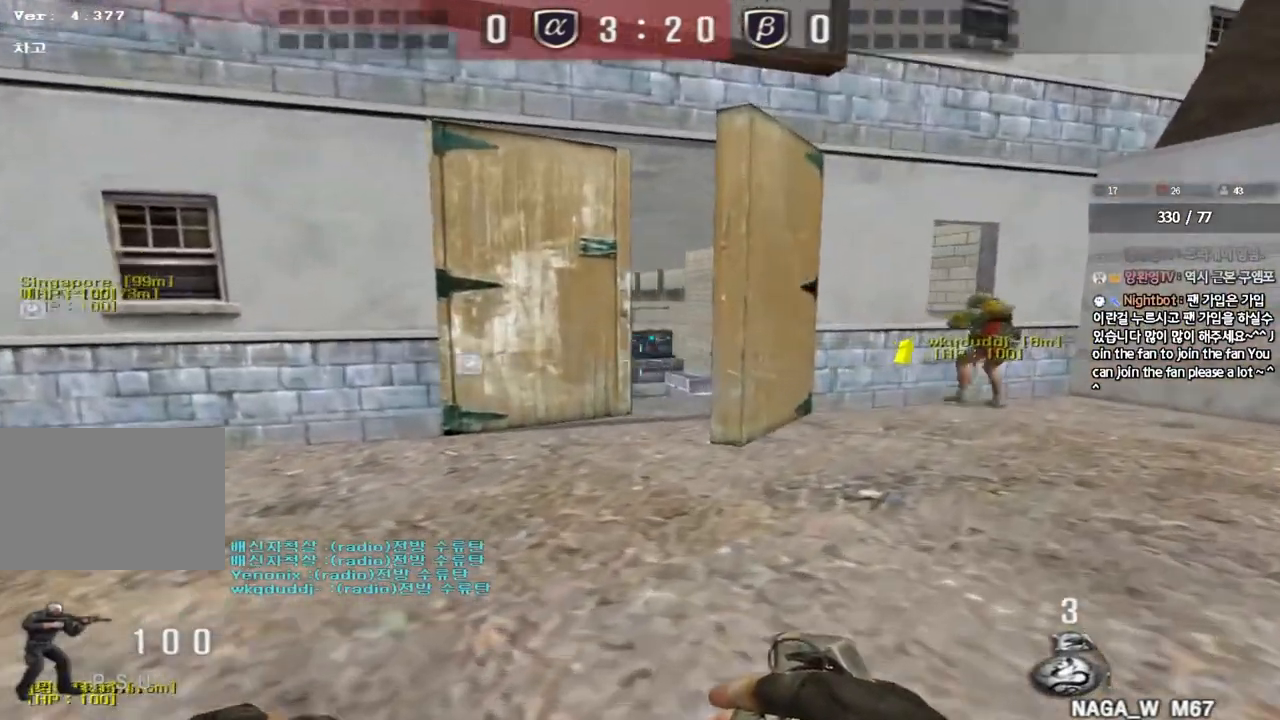
{"keys": [], "events": [[117, "d", "up"], [200, "a", "down"], [450, "a", "up"], [467, "w", "up"]]}
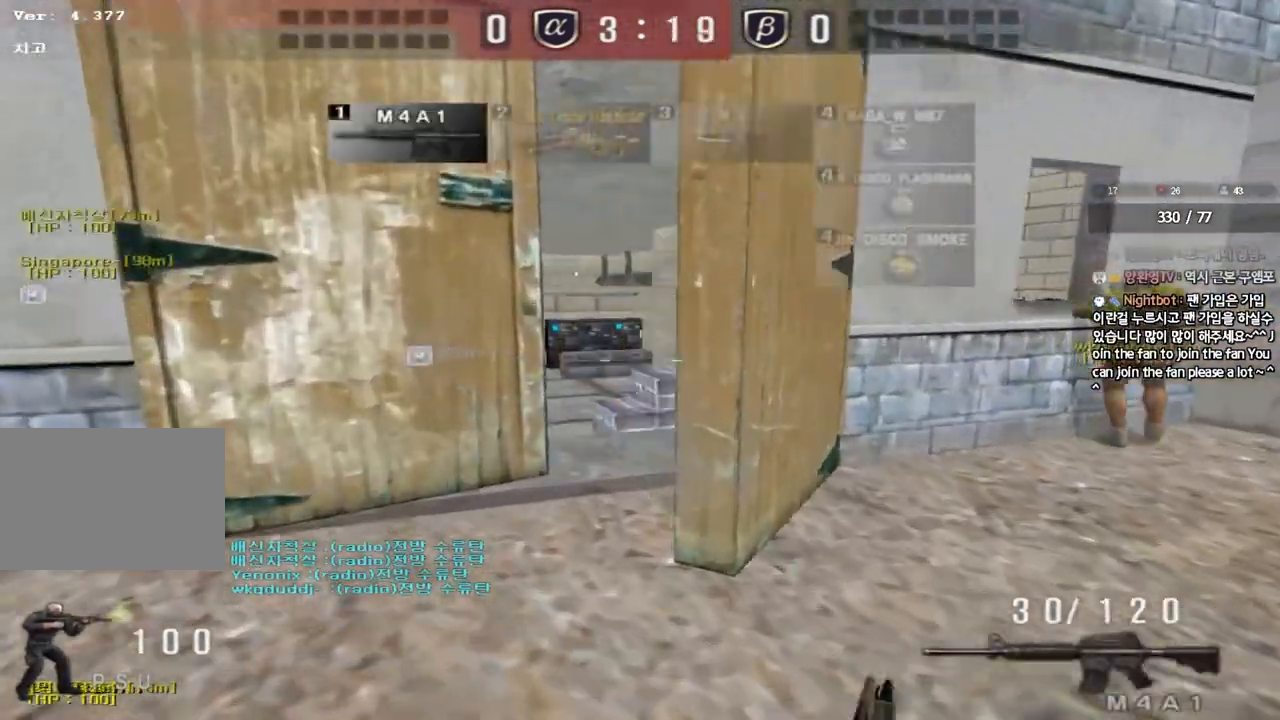
{"keys": ["s"], "events": [[50, "d", "down"], [67, "s", "down"], [383, "a", "down"], [400, "d", "up"], [433, "a", "up"]]}
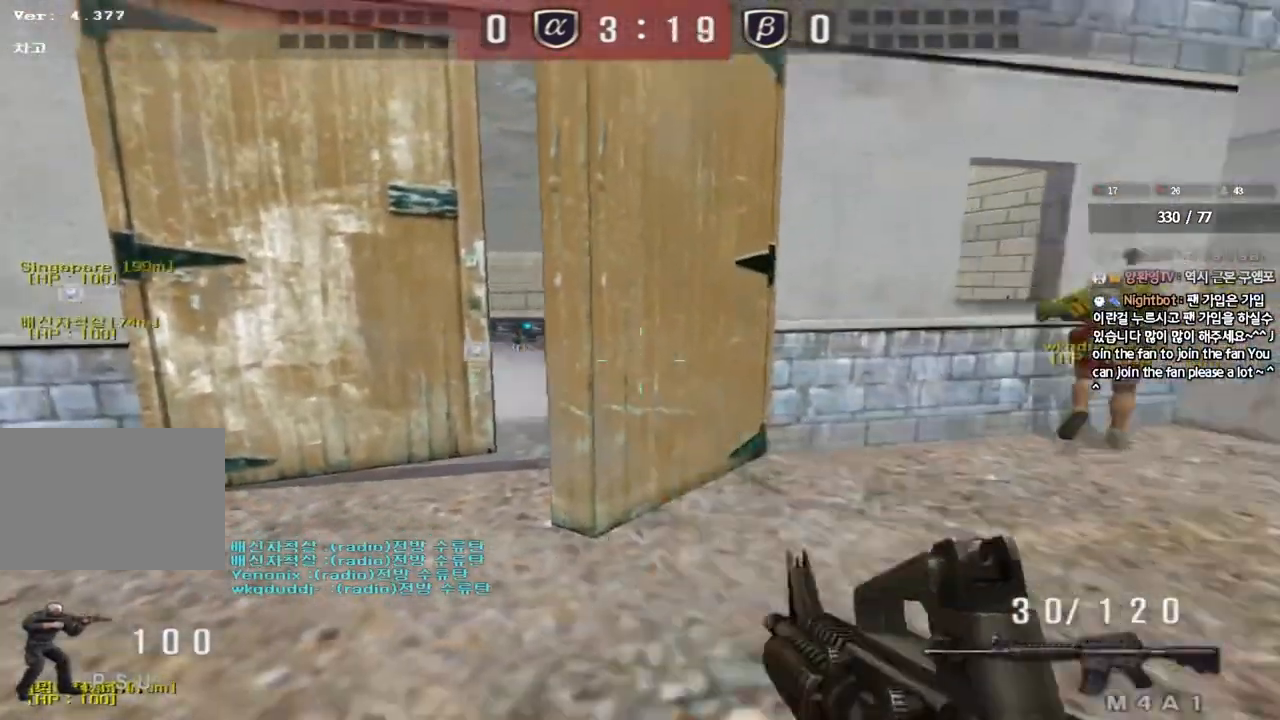
{"keys": ["s"], "events": []}
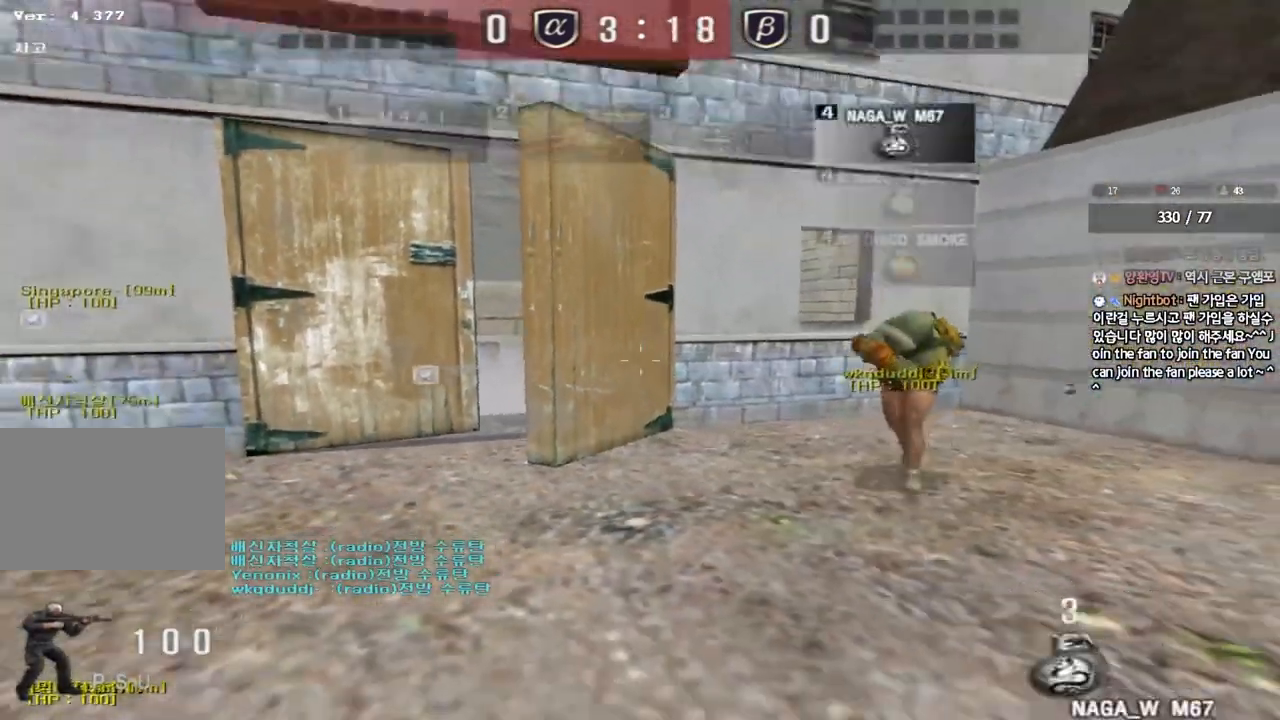
{"keys": ["w"], "events": [[67, "s", "up"], [183, "w", "down"], [250, "d", "down"], [367, "d", "up"]]}
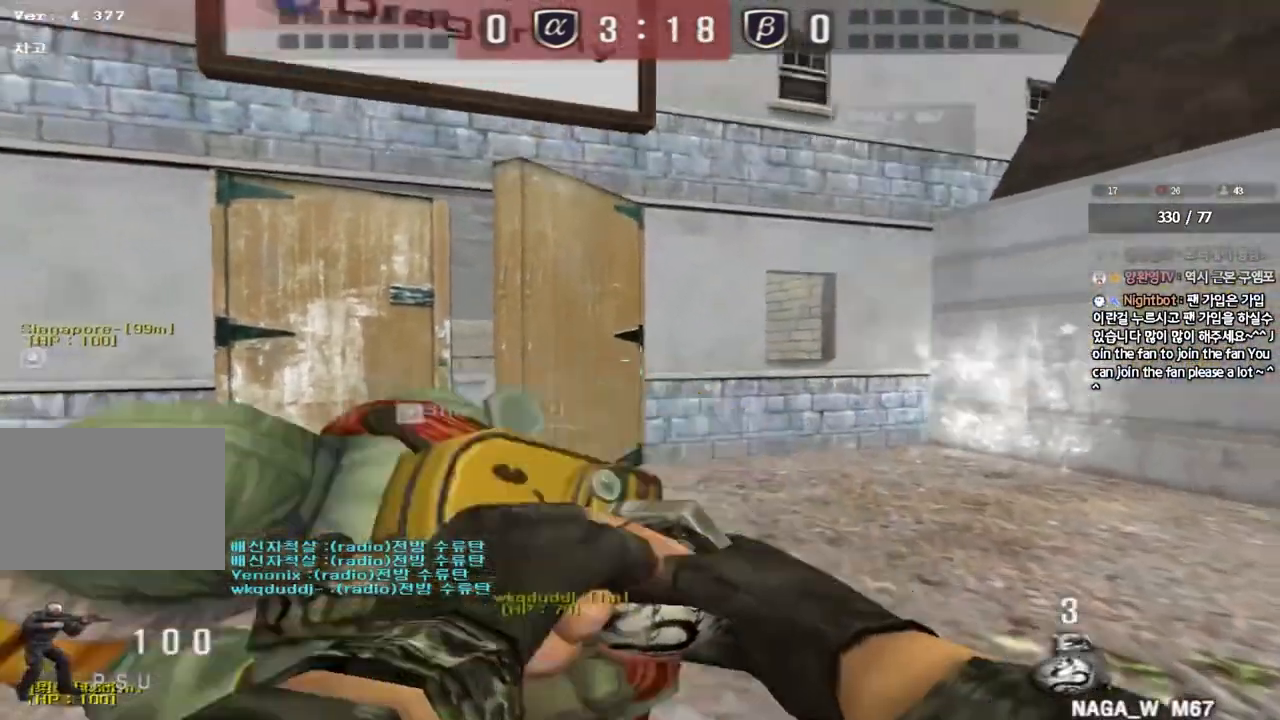
{"keys": ["a", "w"], "events": [[167, "shift", "down"], [267, "shift", "up"], [450, "a", "down"]]}
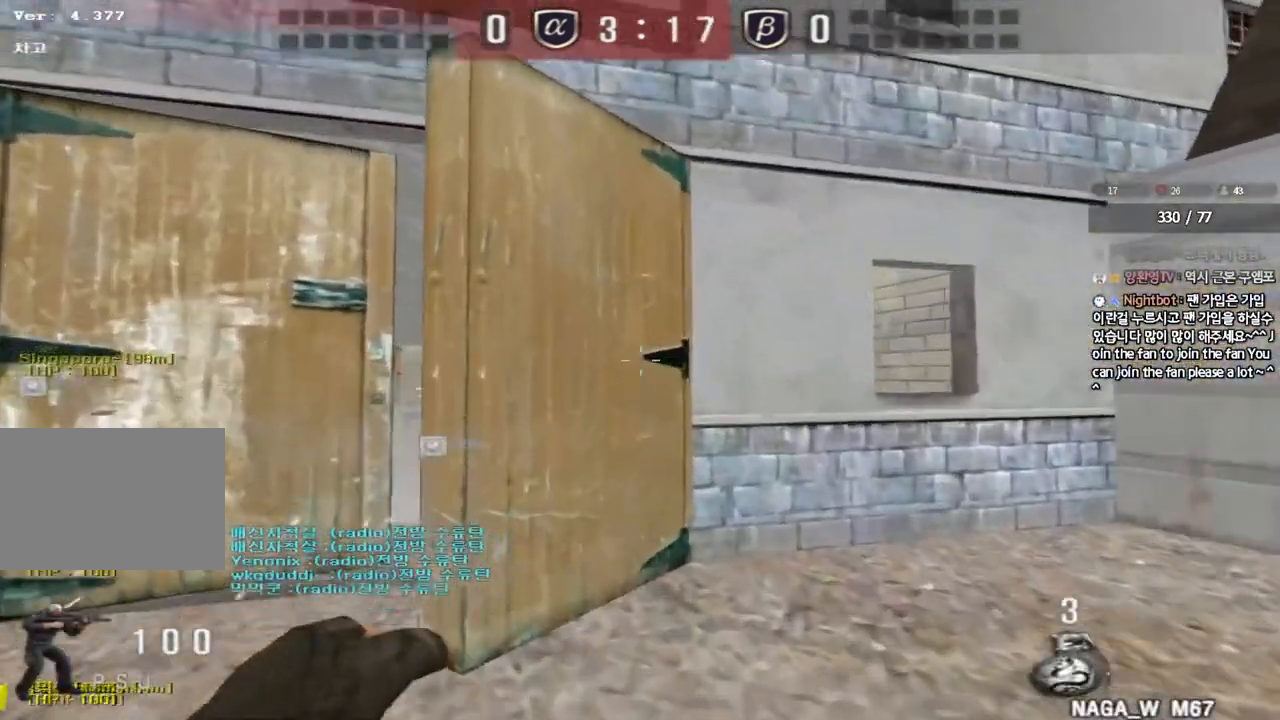
{"keys": ["d", "s"], "events": [[200, "w", "up"], [217, "space", "down"], [233, "a", "up"], [283, "d", "down"], [283, "s", "down"], [317, "space", "up"]]}
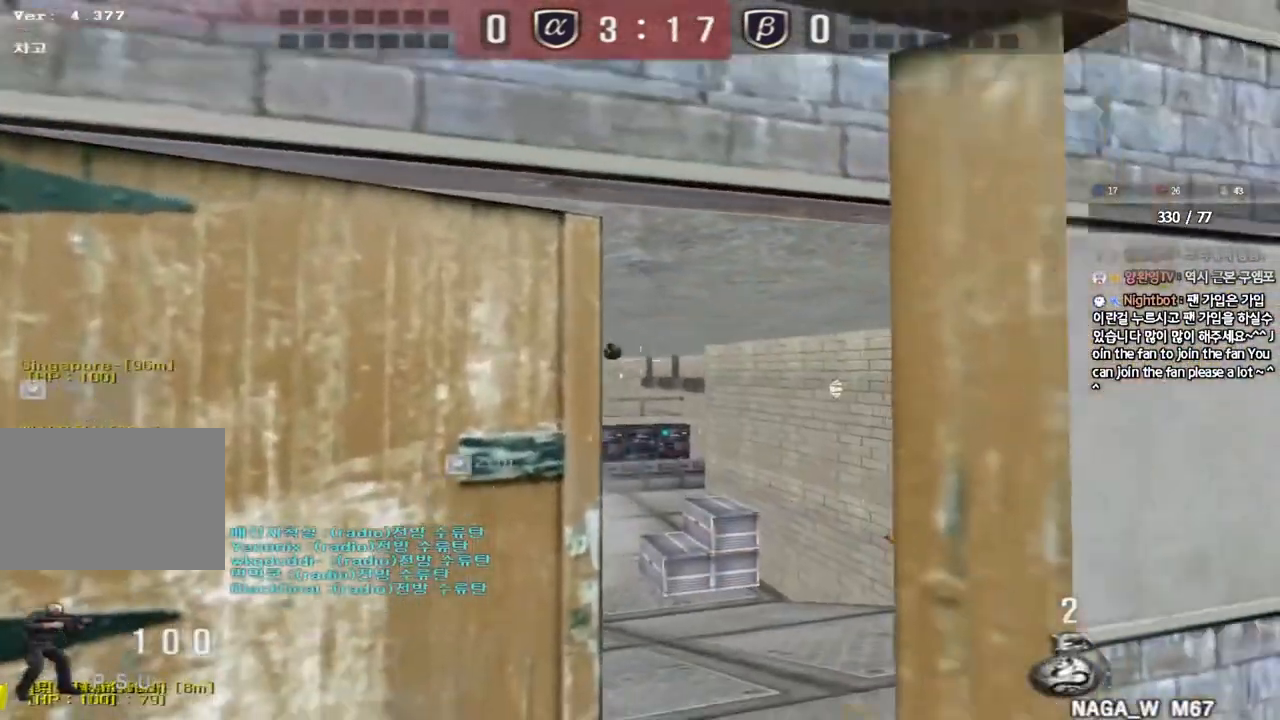
{"keys": ["d", "w"], "events": [[33, "s", "up"], [117, "w", "down"]]}
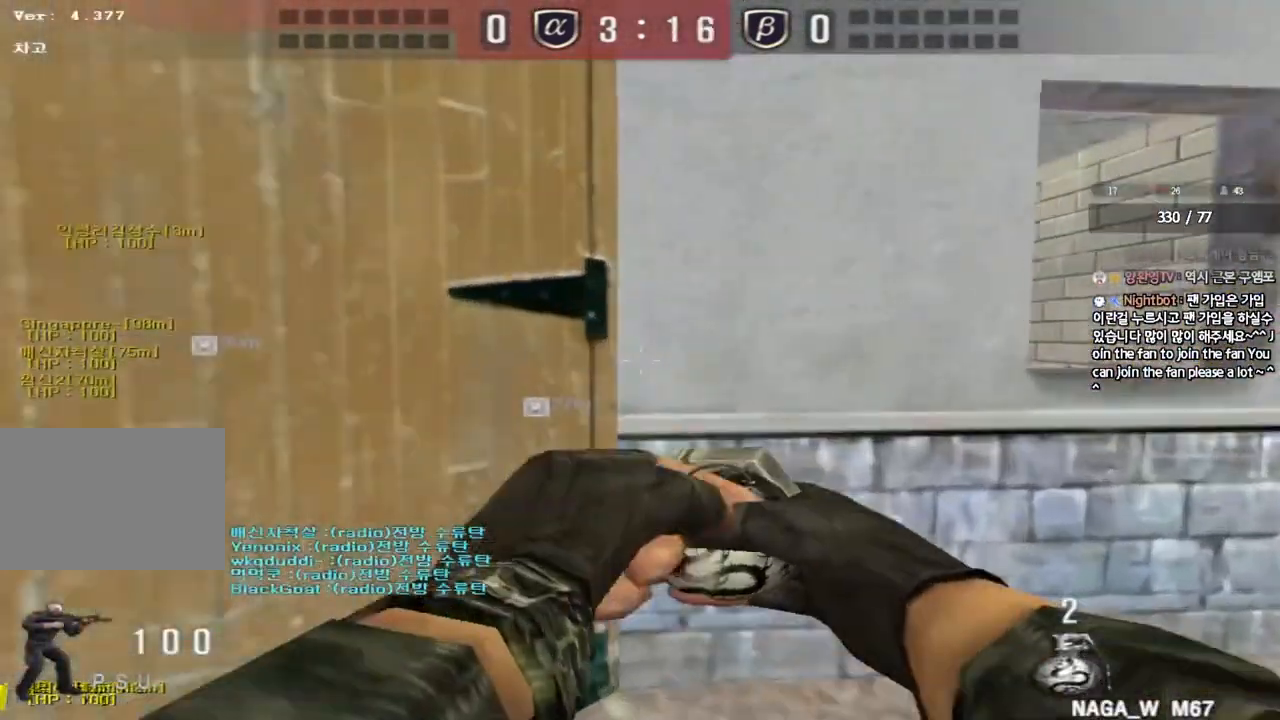
{"keys": ["a", "s"], "events": [[267, "w", "up"], [283, "d", "up"], [367, "a", "down"], [383, "s", "down"]]}